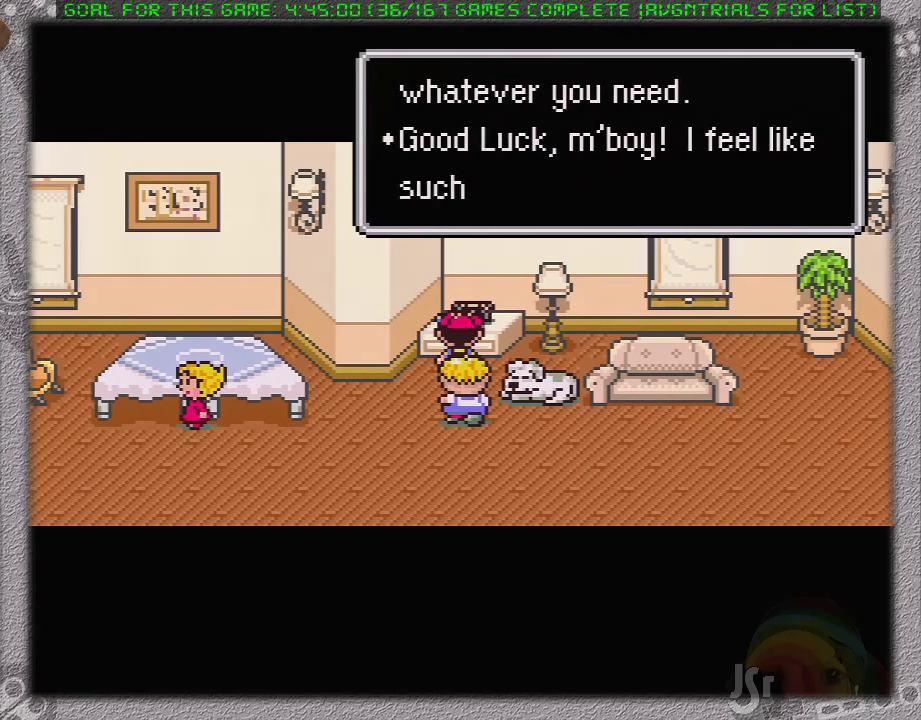
Gameplay with a controller (Nintendo layout); each line is a JSON object with the inputs held at the frame after it. "events" lists button and stick changes between this image and that frame as [ms after this image, input, new state], when the widget could be followed in between. Not read: L3 R3.
{"buttons": [], "events": [[83, "A", "up"], [83, "L1", "down"], [150, "L1", "up"], [233, "L1", "down"], [300, "A", "down"], [333, "L1", "up"], [400, "L1", "down"], [500, "A", "up"], [500, "L1", "up"]]}
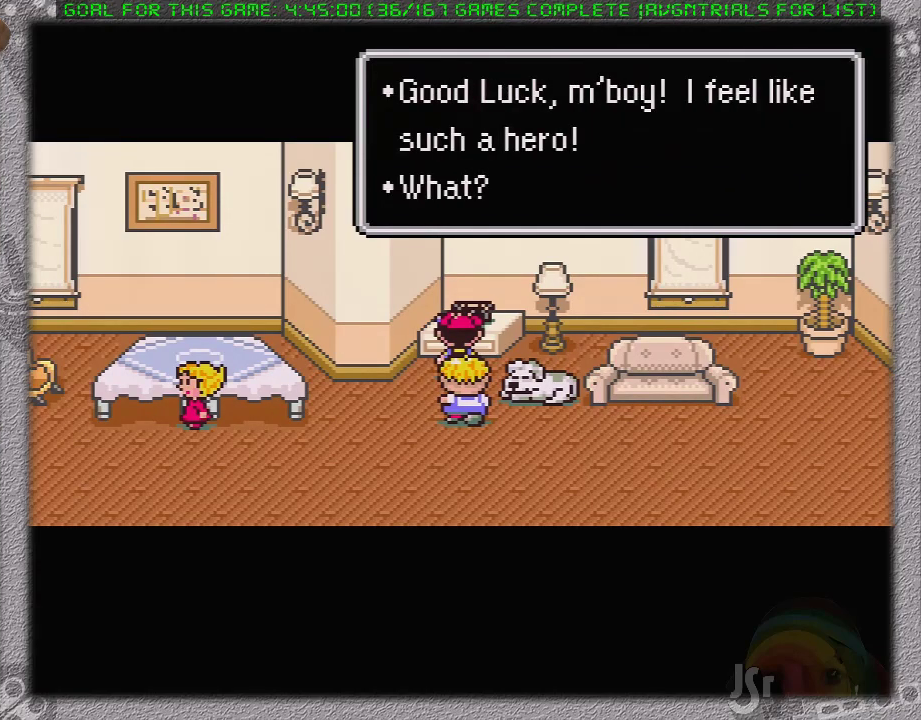
{"buttons": [], "events": [[117, "L1", "down"], [183, "L1", "up"]]}
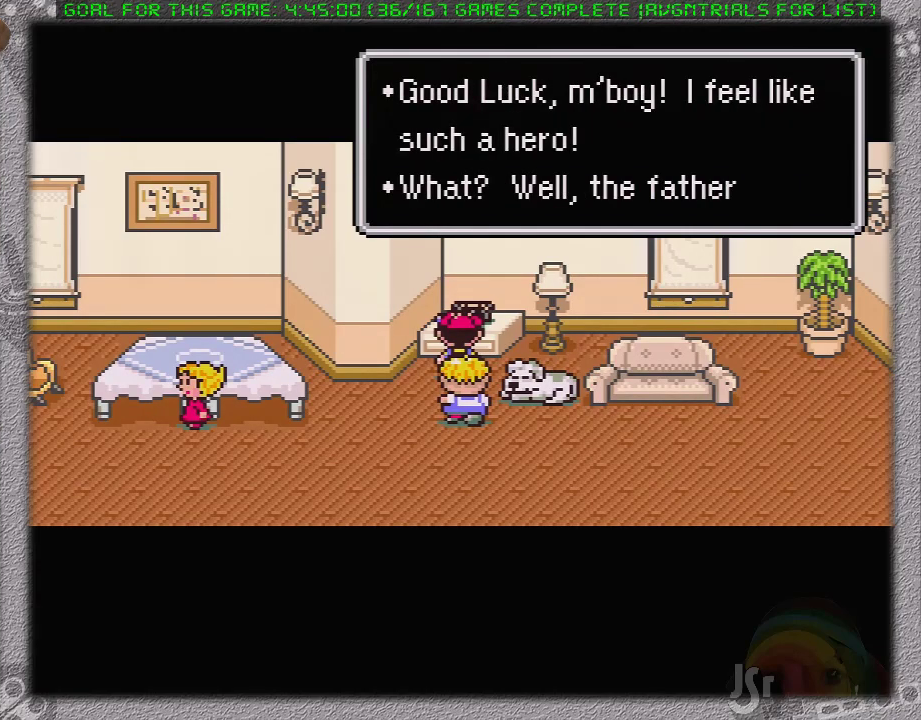
{"buttons": [], "events": [[67, "A", "down"], [67, "L1", "down"], [183, "A", "up"], [183, "L1", "up"], [233, "A", "down"], [267, "L1", "down"], [350, "A", "up"], [350, "L1", "up"], [400, "A", "down"], [433, "L1", "down"], [467, "A", "up"], [500, "L1", "up"]]}
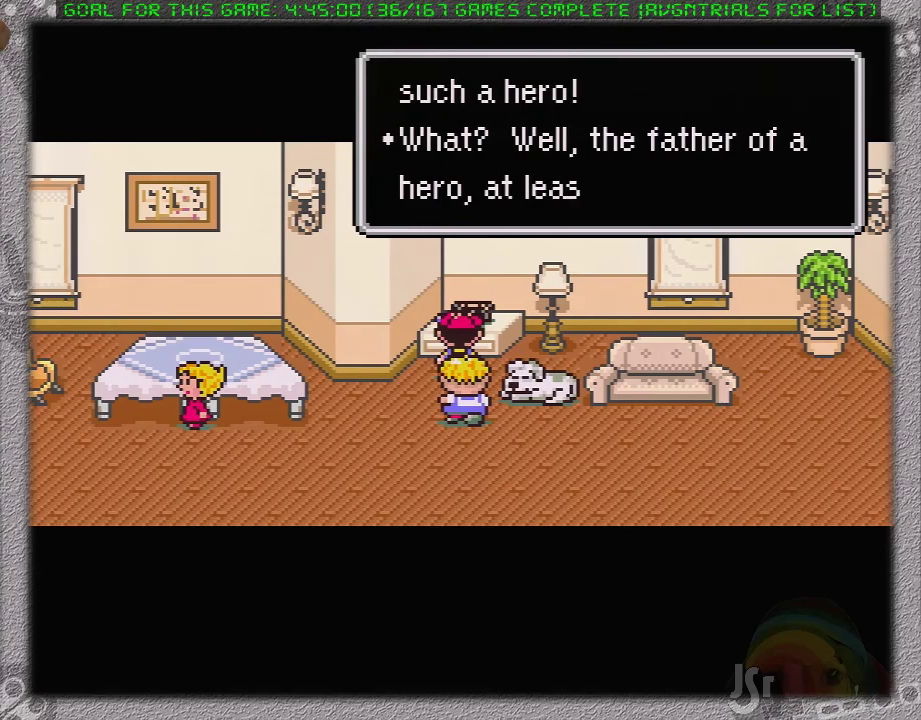
{"buttons": [], "events": [[67, "A", "down"], [100, "L1", "down"], [167, "A", "up"], [183, "L1", "up"], [217, "A", "down"], [250, "L1", "down"], [283, "A", "up"], [317, "L1", "up"]]}
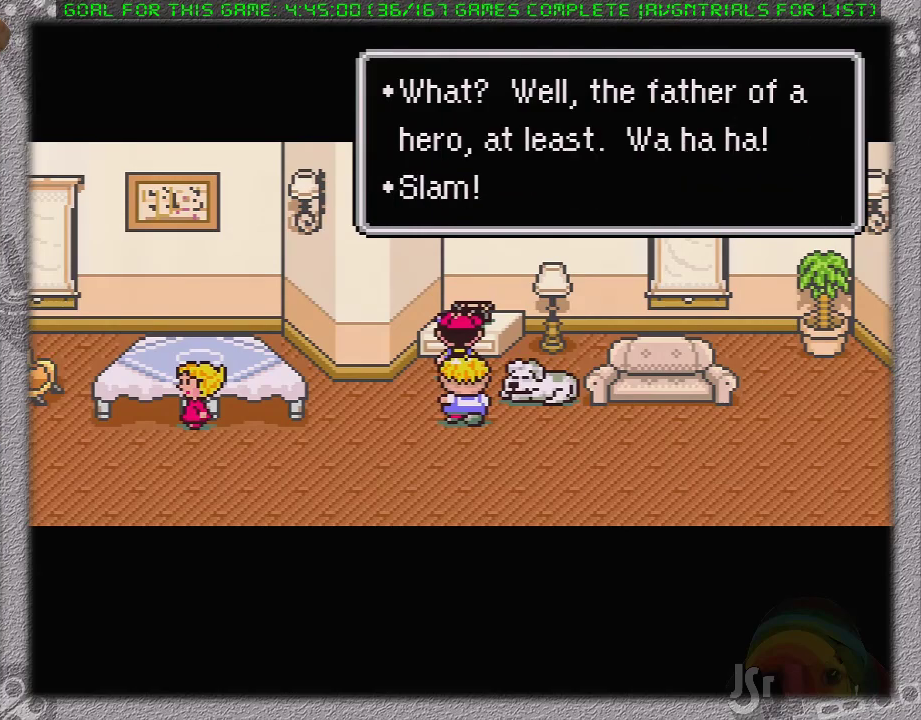
{"buttons": ["DPAD_DOWN"], "events": [[167, "DPAD_DOWN", "down"]]}
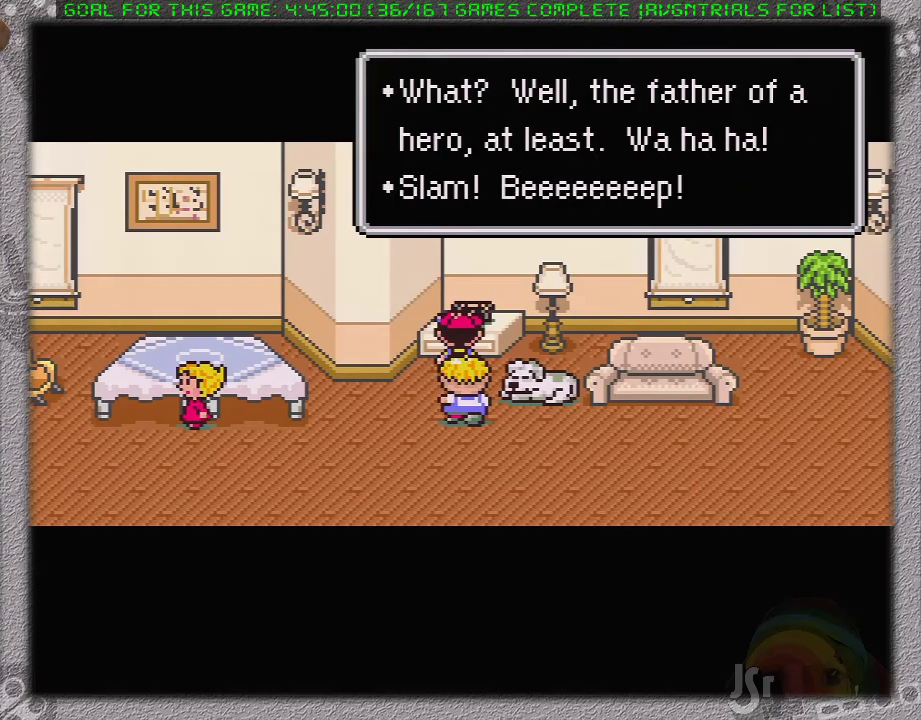
{"buttons": ["DPAD_DOWN"], "events": [[167, "A", "down"], [217, "A", "up"]]}
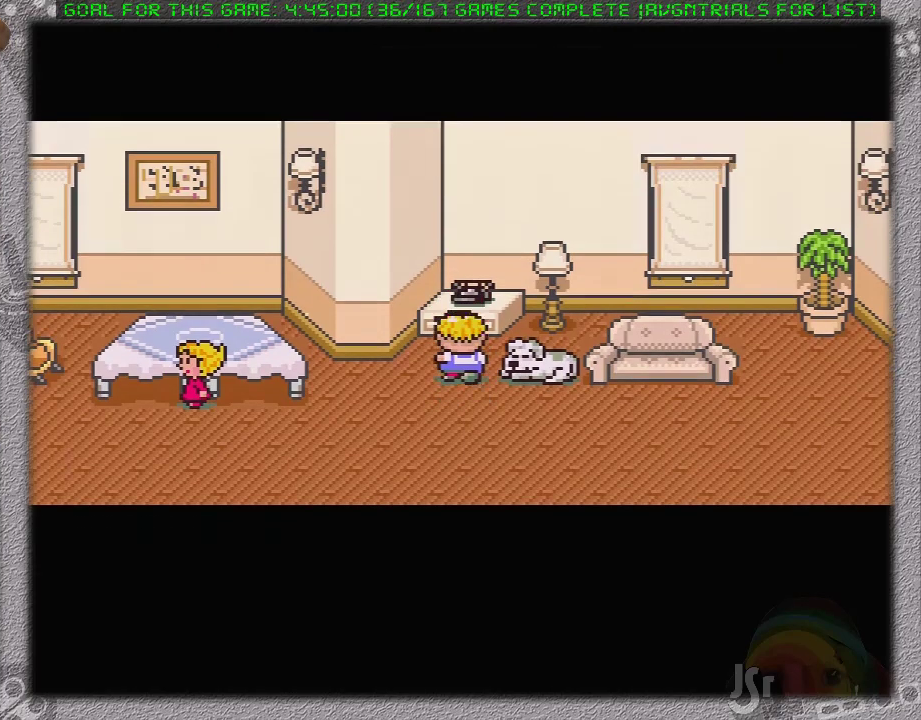
{"buttons": ["DPAD_RIGHT"], "events": [[33, "DPAD_RIGHT", "down"], [117, "DPAD_DOWN", "up"]]}
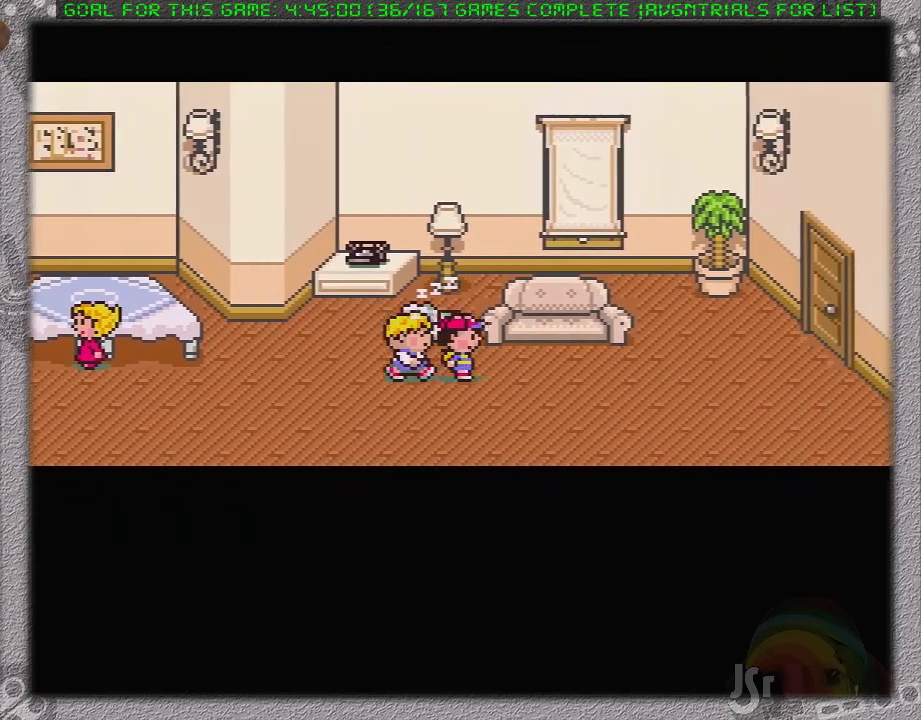
{"buttons": ["DPAD_RIGHT"], "events": []}
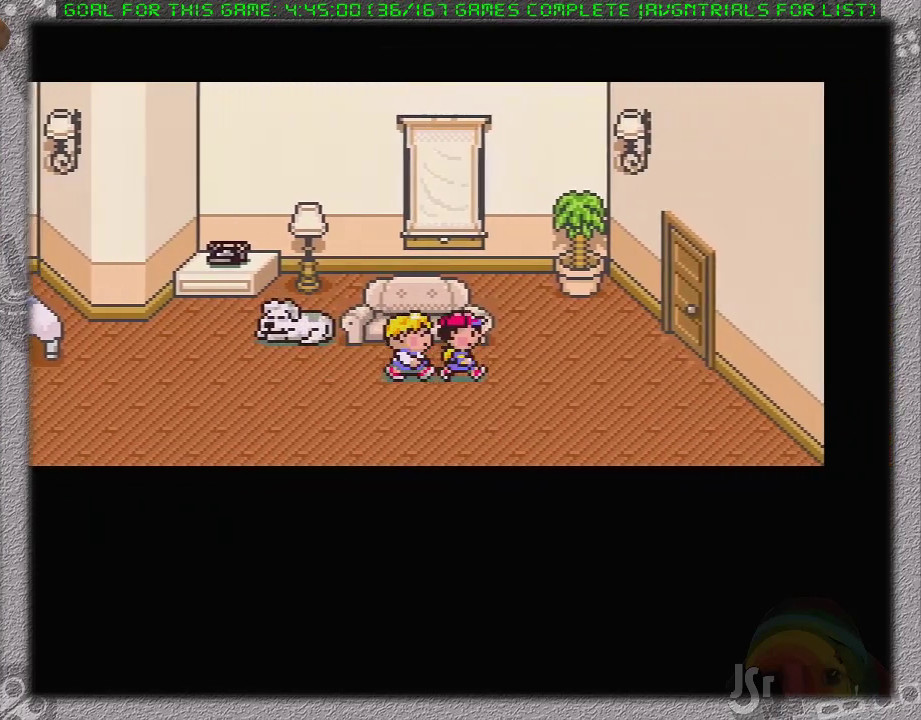
{"buttons": ["DPAD_RIGHT"], "events": []}
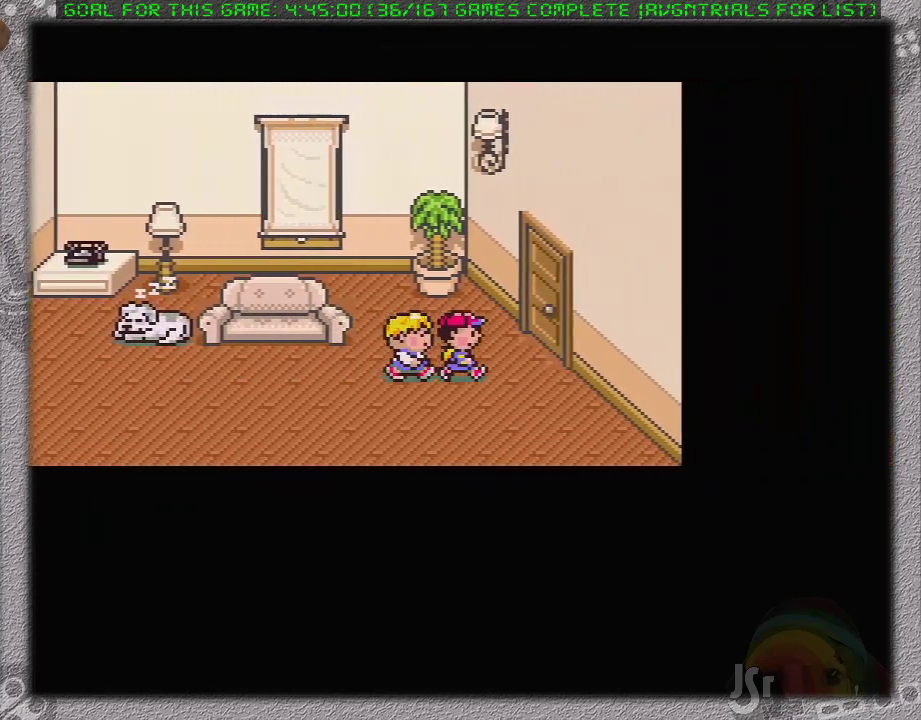
{"buttons": [], "events": [[100, "DPAD_UP", "down"], [417, "DPAD_UP", "up"], [450, "DPAD_RIGHT", "up"]]}
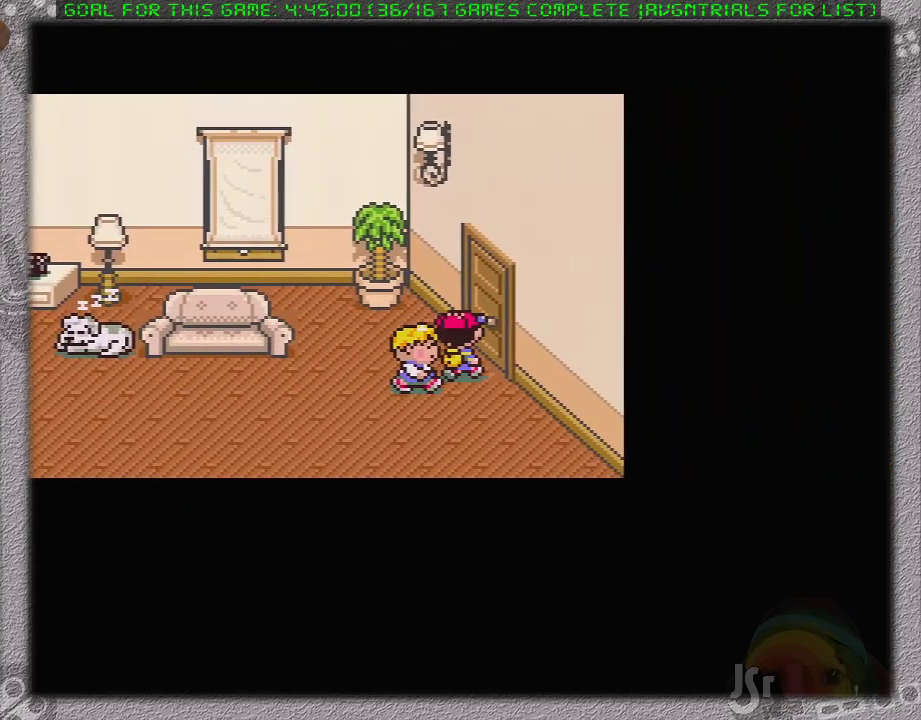
{"buttons": [], "events": []}
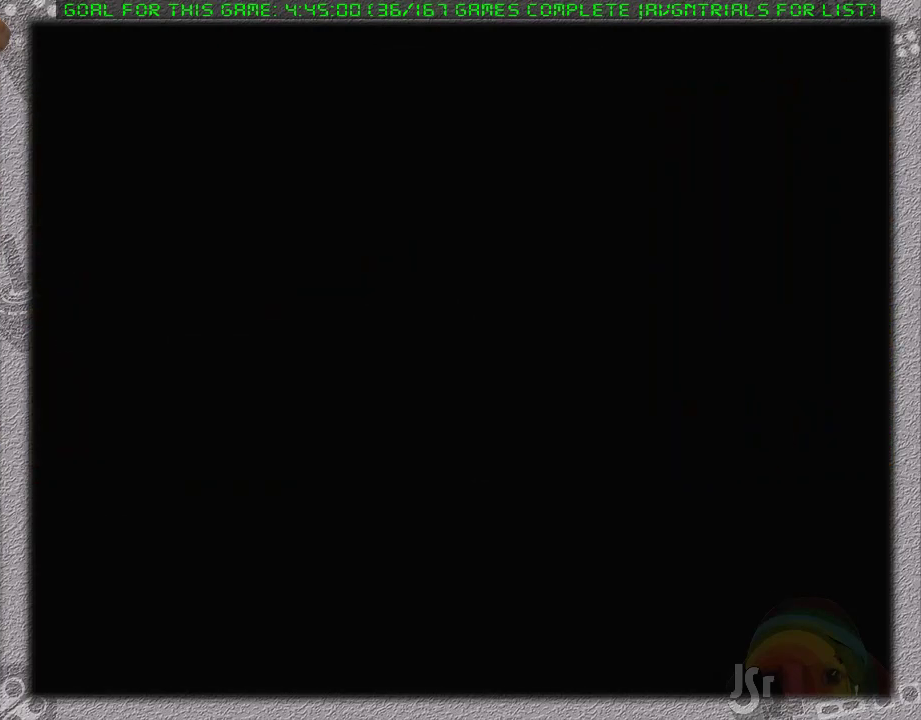
{"buttons": ["DPAD_DOWN", "DPAD_LEFT"], "events": [[267, "DPAD_LEFT", "down"], [300, "DPAD_DOWN", "down"]]}
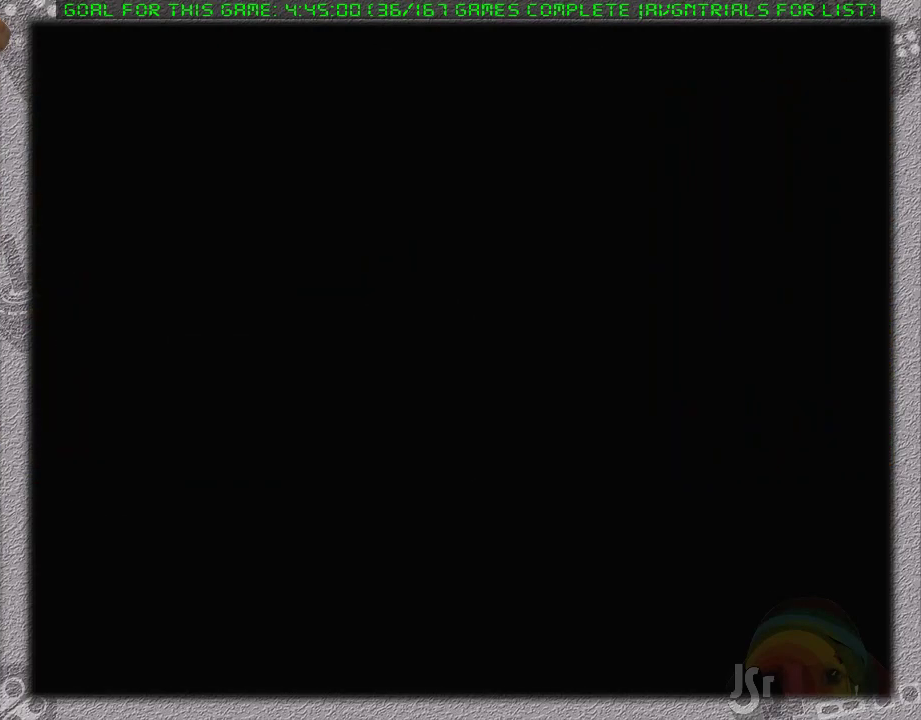
{"buttons": ["DPAD_DOWN", "DPAD_LEFT"], "events": []}
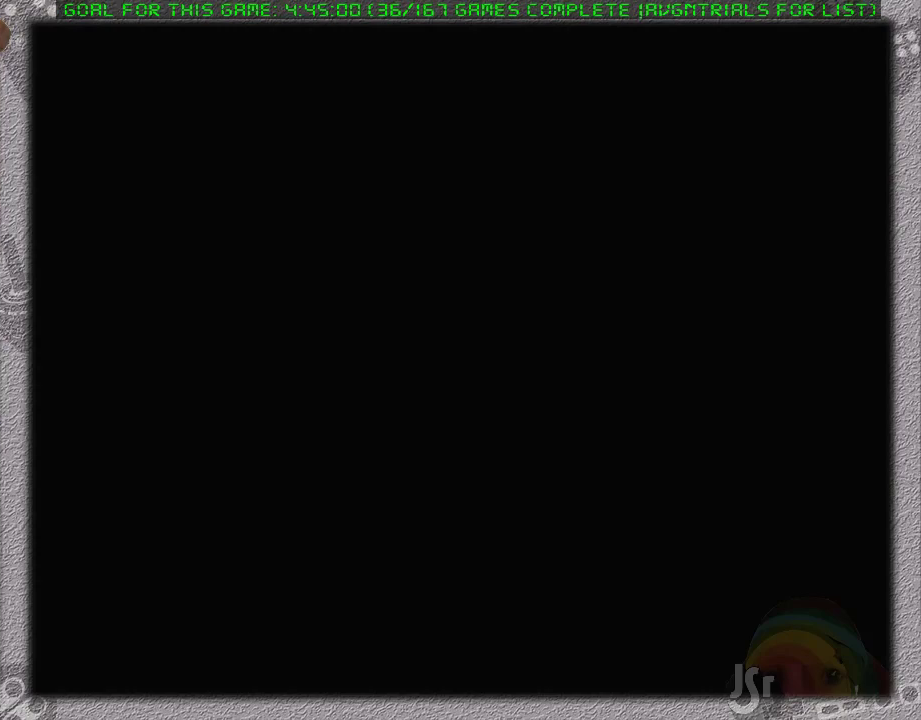
{"buttons": ["DPAD_DOWN", "DPAD_LEFT"], "events": []}
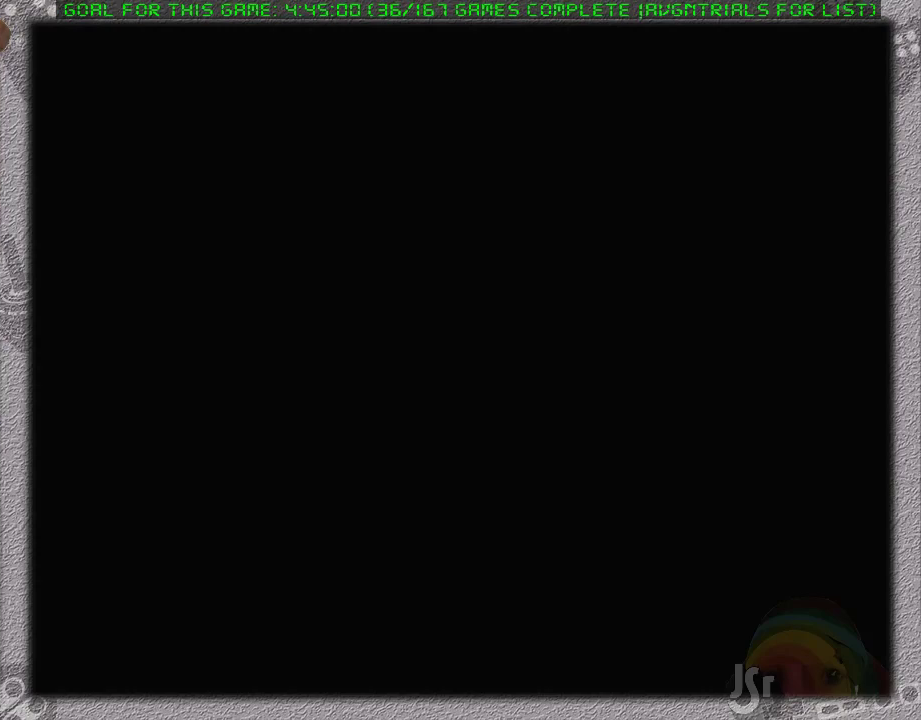
{"buttons": ["DPAD_DOWN", "DPAD_LEFT"], "events": []}
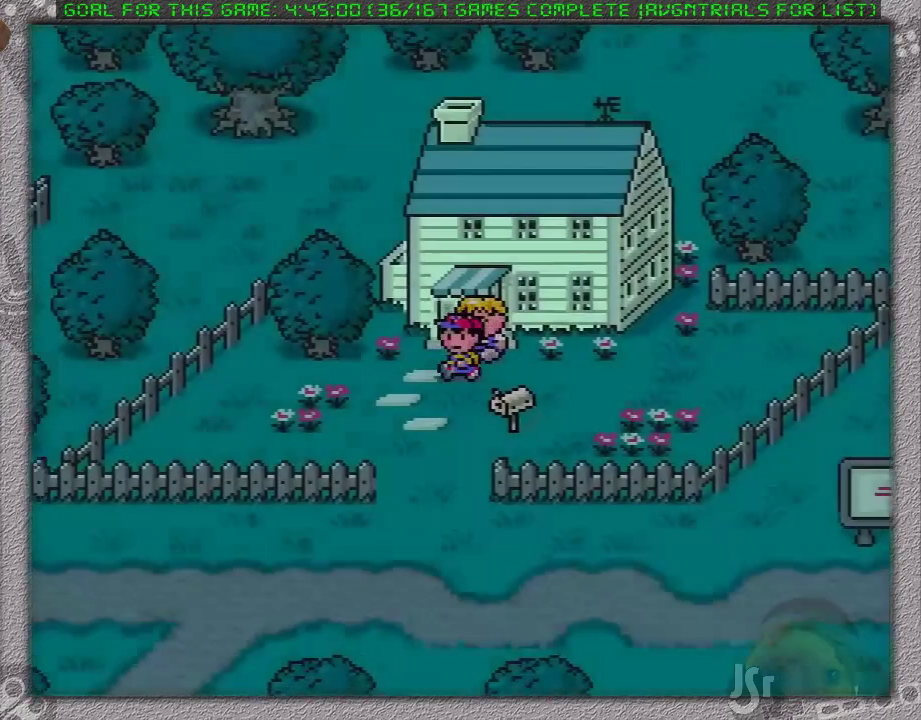
{"buttons": ["DPAD_DOWN"], "events": [[50, "DPAD_LEFT", "up"]]}
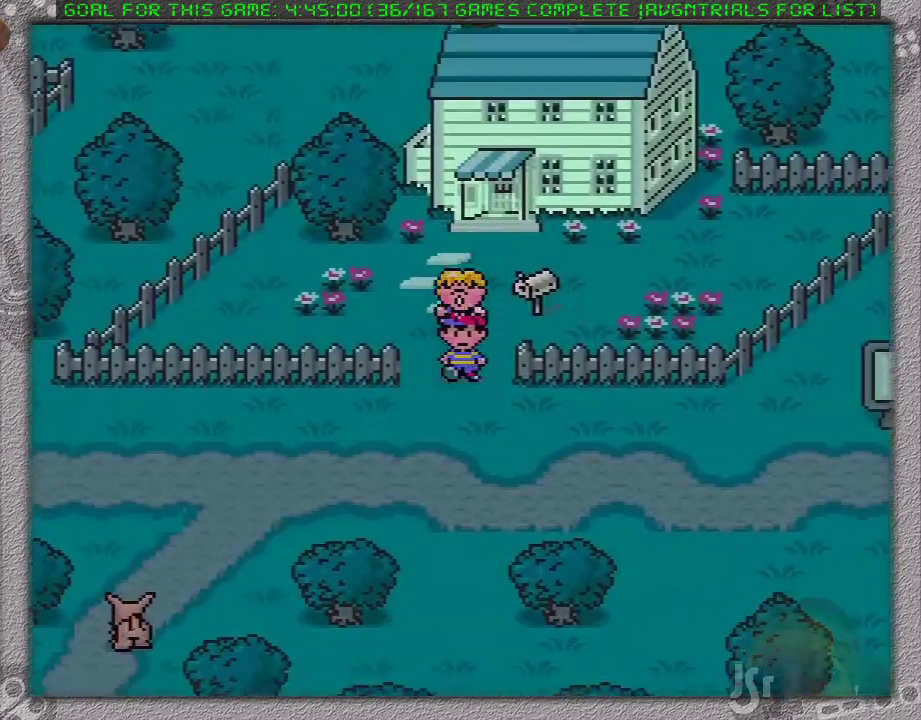
{"buttons": ["DPAD_DOWN"], "events": []}
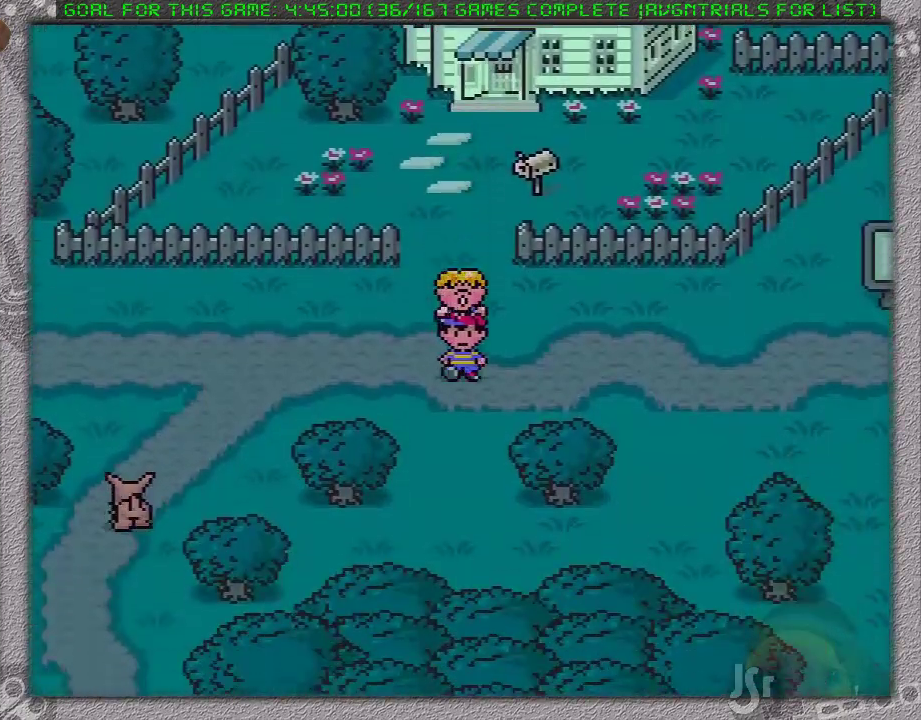
{"buttons": ["DPAD_DOWN", "DPAD_LEFT"], "events": [[283, "DPAD_LEFT", "down"]]}
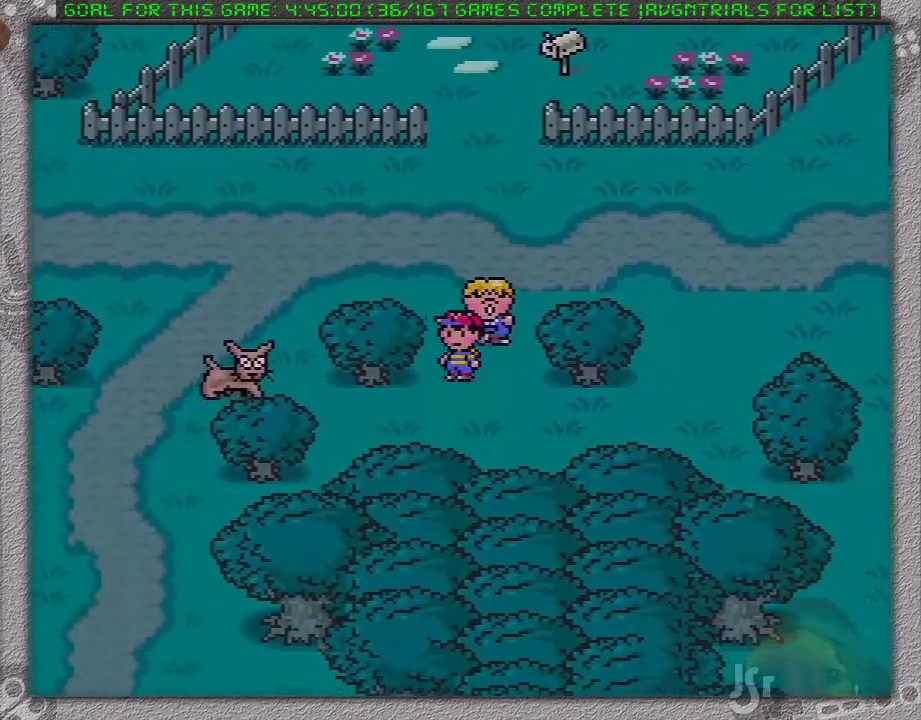
{"buttons": ["DPAD_DOWN", "DPAD_LEFT"], "events": []}
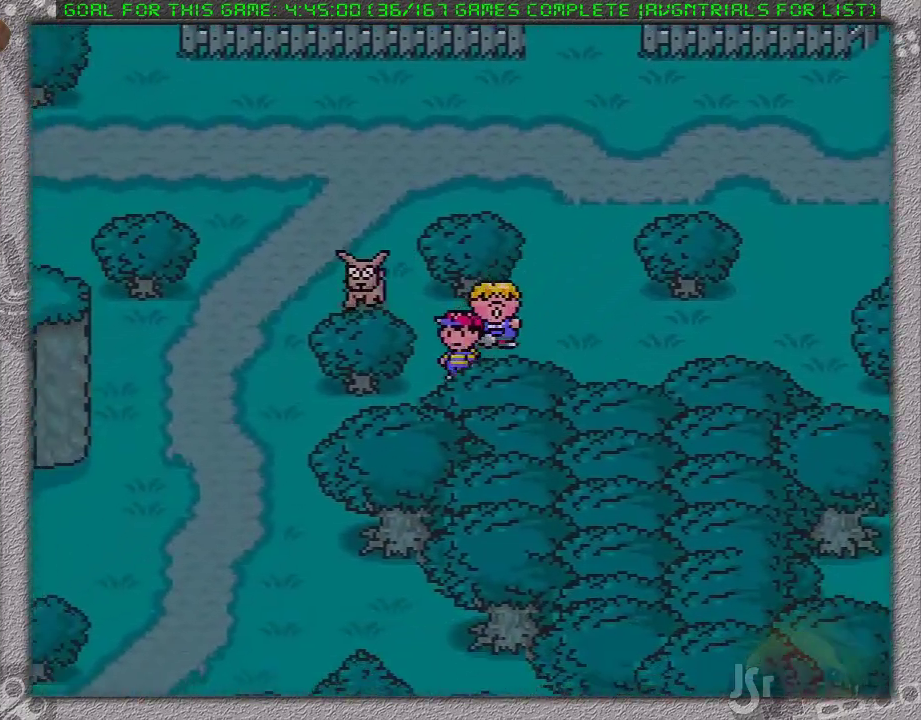
{"buttons": ["B", "DPAD_LEFT"], "events": [[217, "DPAD_DOWN", "up"], [367, "A", "down"], [433, "A", "up"], [467, "B", "down"]]}
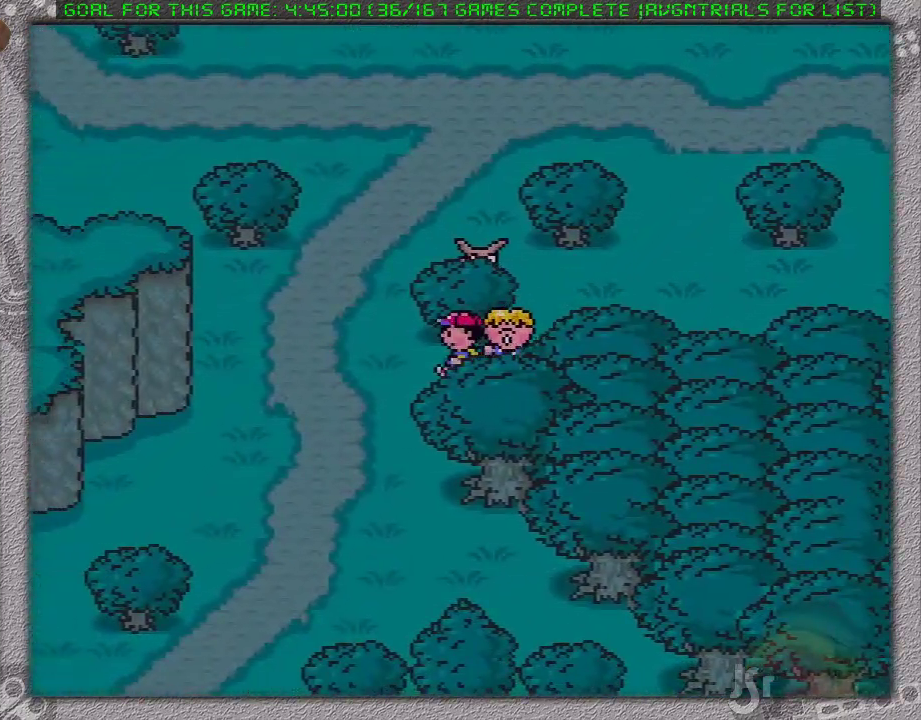
{"buttons": ["DPAD_LEFT"], "events": [[133, "B", "up"]]}
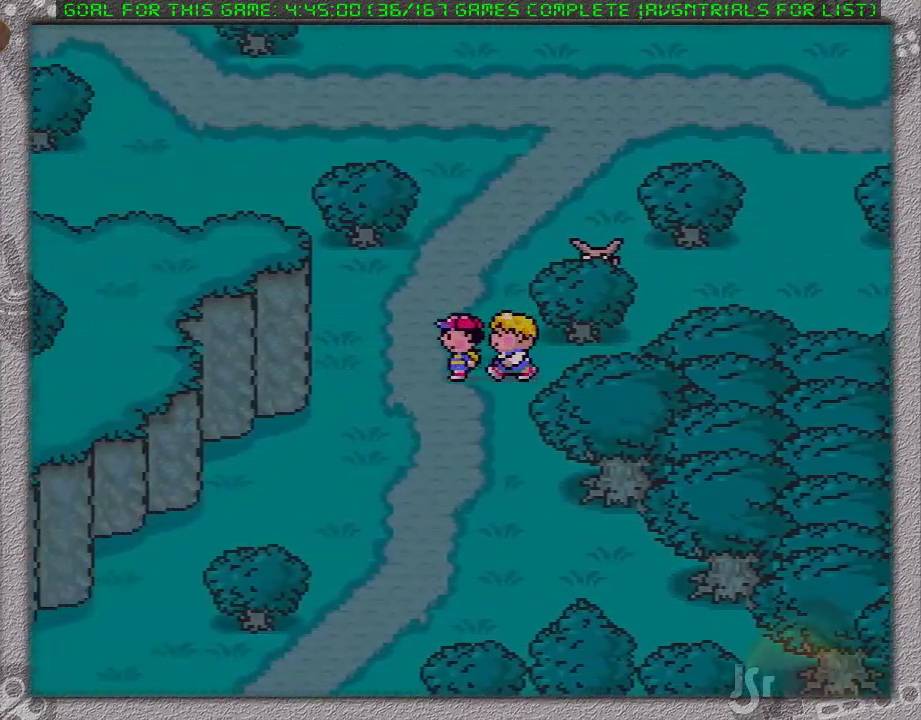
{"buttons": ["DPAD_DOWN", "DPAD_LEFT"], "events": [[100, "DPAD_DOWN", "down"]]}
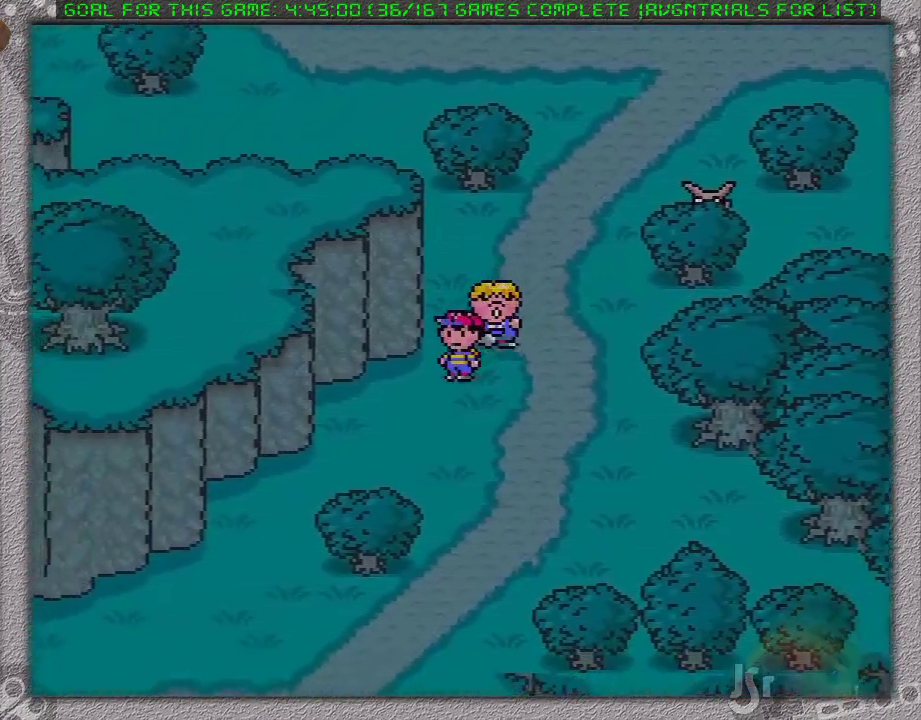
{"buttons": ["DPAD_DOWN", "DPAD_LEFT"], "events": []}
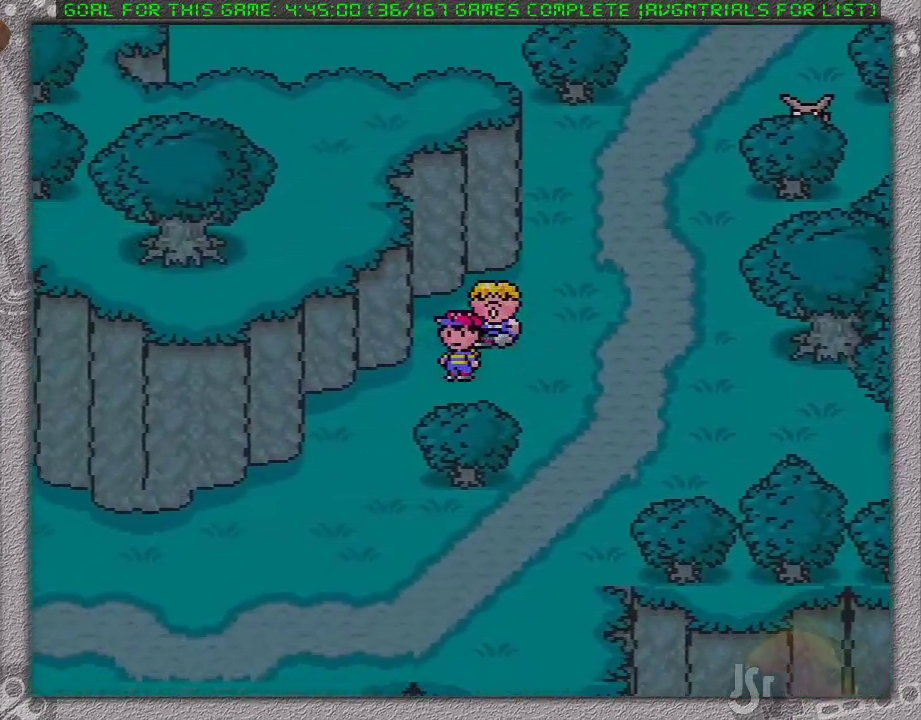
{"buttons": ["DPAD_DOWN", "DPAD_LEFT"], "events": []}
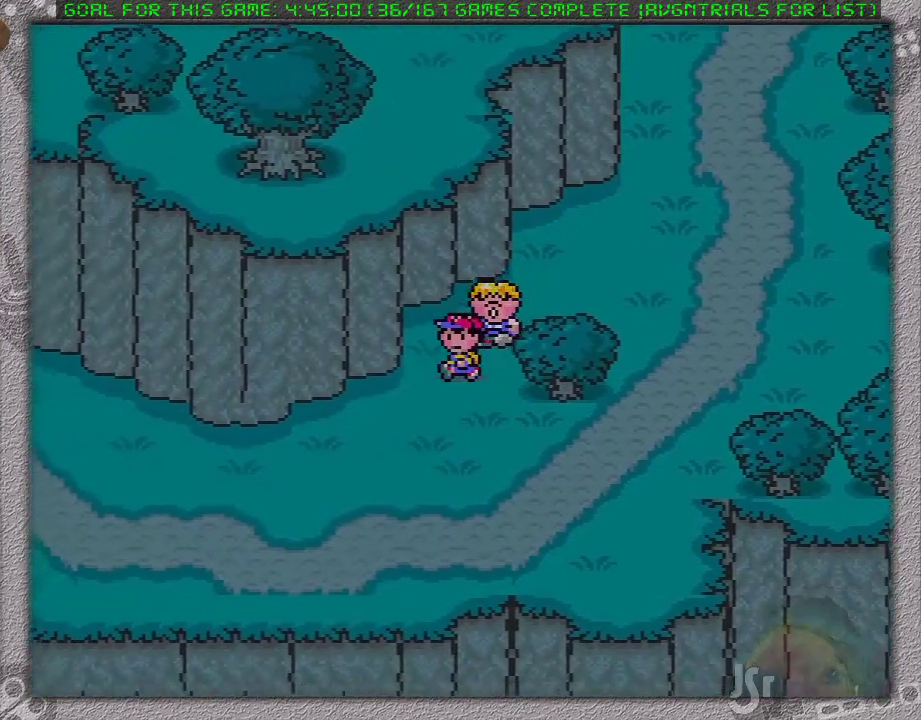
{"buttons": ["DPAD_LEFT"], "events": [[117, "DPAD_DOWN", "up"]]}
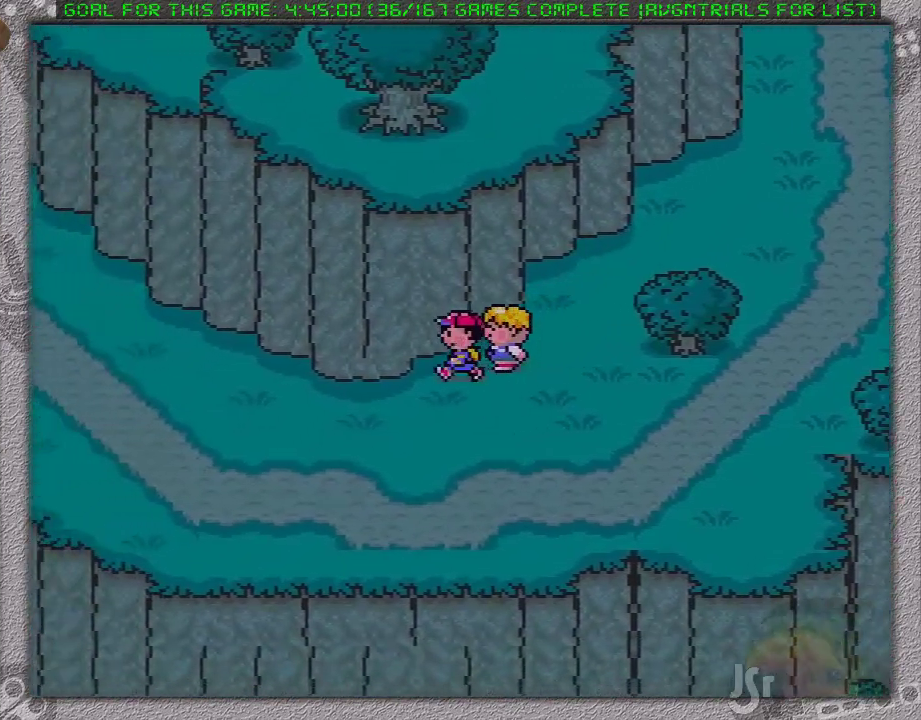
{"buttons": ["DPAD_LEFT"], "events": []}
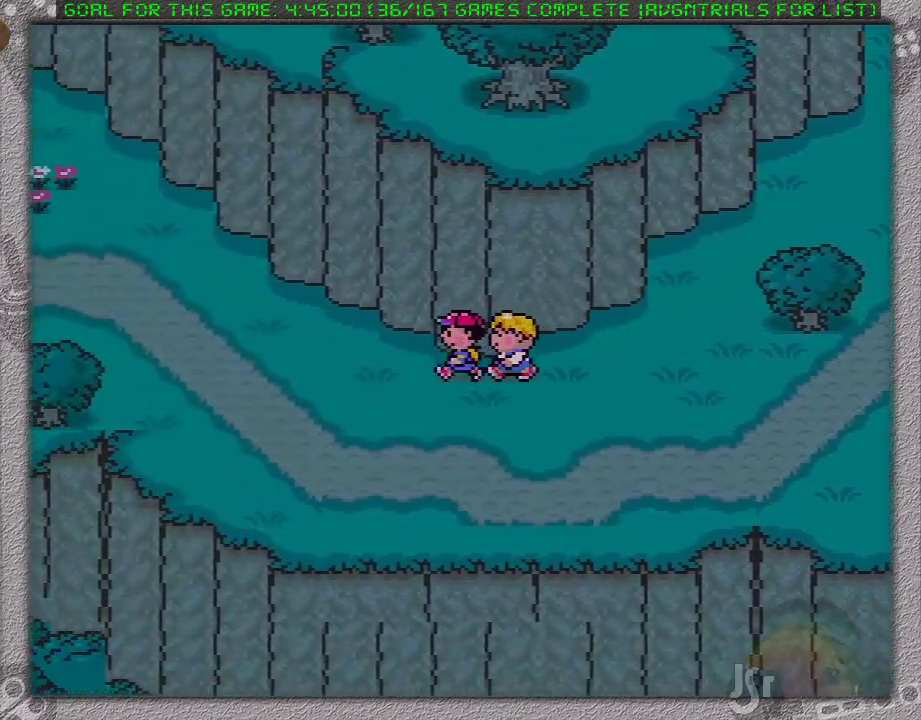
{"buttons": ["DPAD_LEFT"], "events": []}